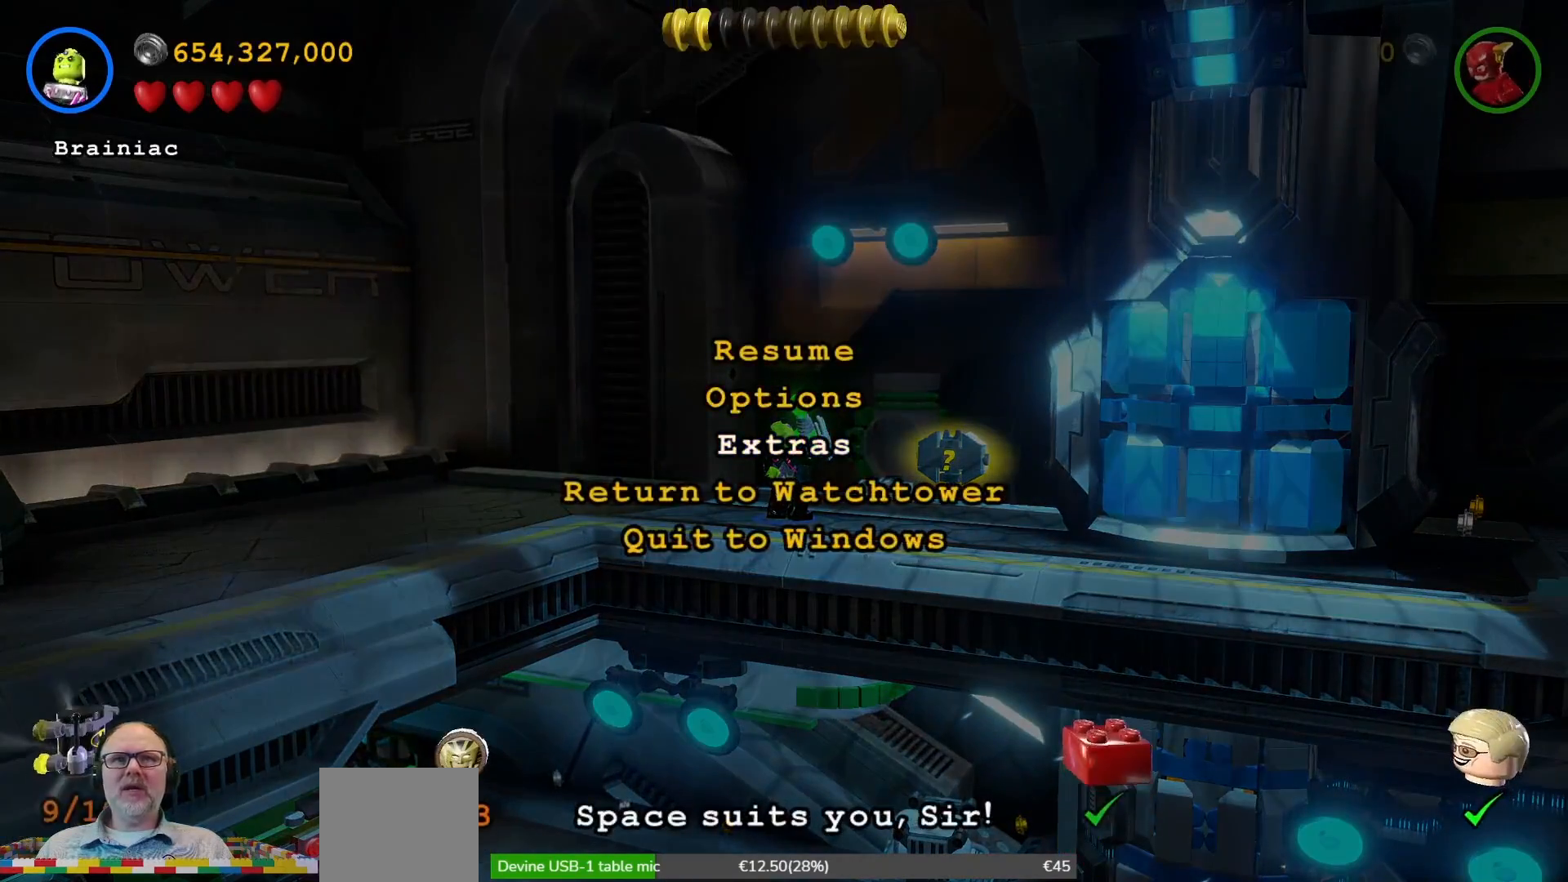
Gameplay with a controller (Xbox layout); each line is a JSON object with the inputs held at the frame after it (dt_ms = milliseconds from this image to that frame). "events" lists button and stick changes between this image and that frame as [ms after this image, input, new state], when the widget could be followed in between. Not read: R1.
{"dt_ms": 500, "buttons": [], "left_stick": "center", "right_stick": "center", "events": [[267, "A", "down"], [333, "A", "up"]]}
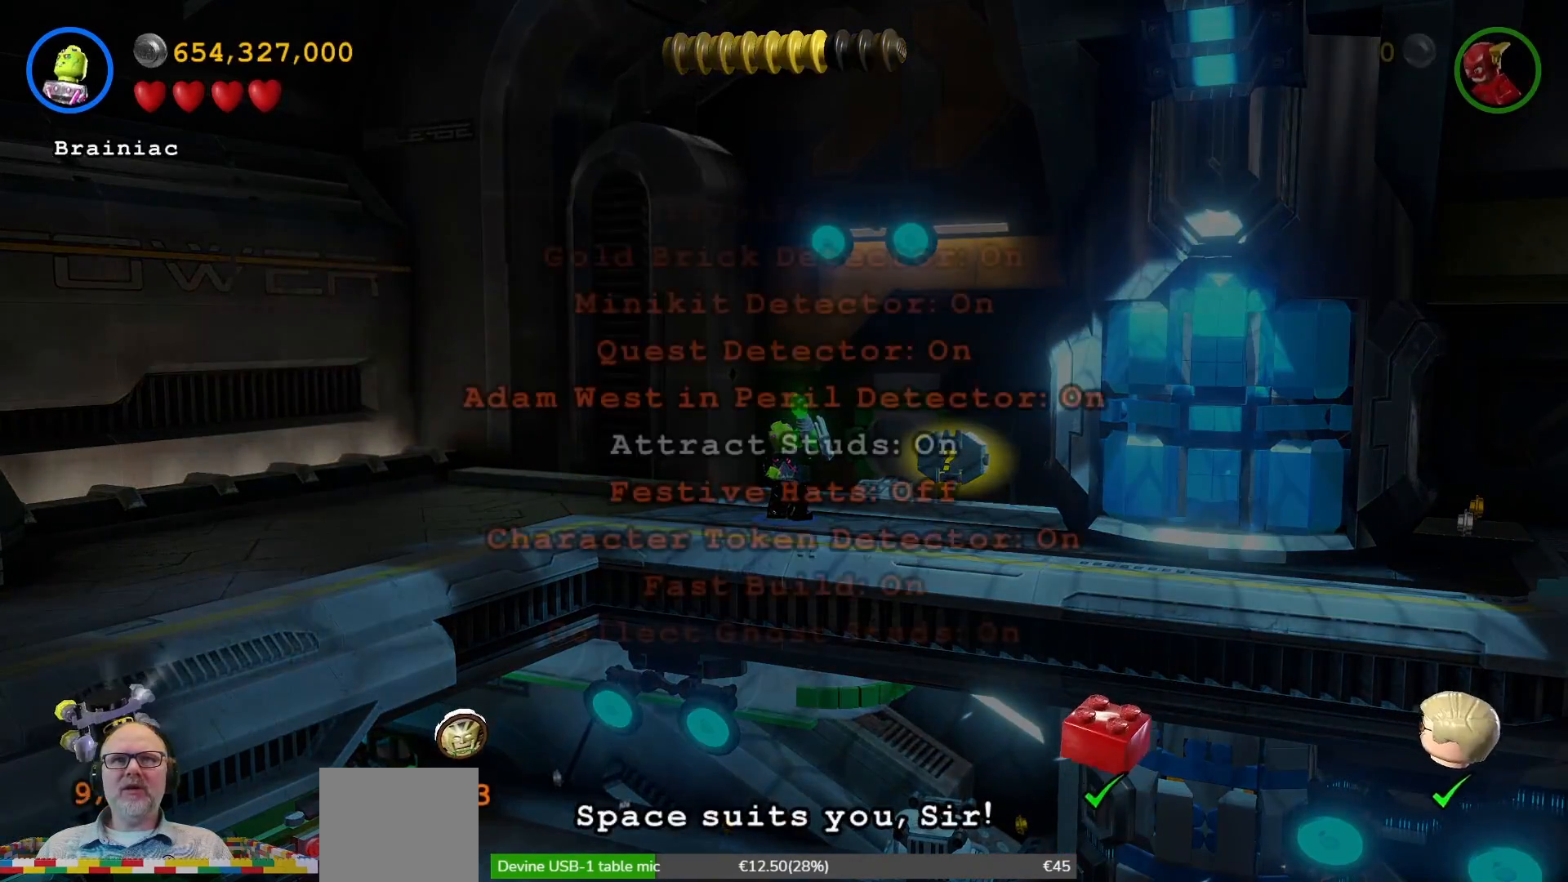
{"dt_ms": 500, "buttons": [], "left_stick": "down", "right_stick": "center", "events": [[67, "left_stick", "down-left"], [167, "left_stick", "center"], [267, "left_stick", "down"], [367, "left_stick", "center"], [500, "left_stick", "down"]]}
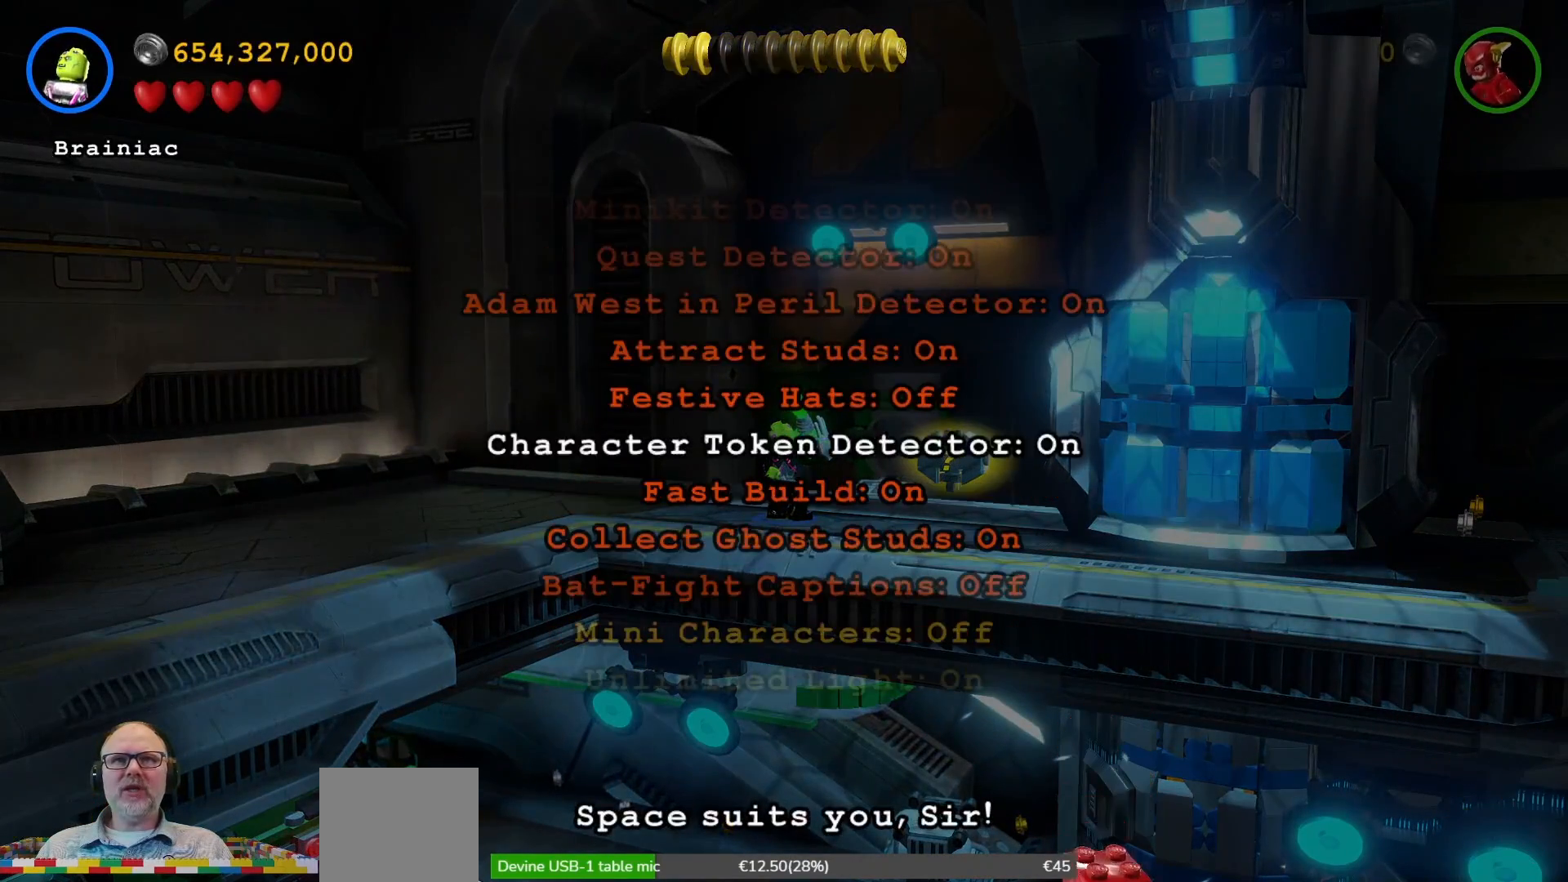
{"dt_ms": 500, "buttons": [], "left_stick": "down-left", "right_stick": "center", "events": [[100, "left_stick", "center"], [200, "left_stick", "down"], [300, "left_stick", "center"], [400, "left_stick", "down-left"]]}
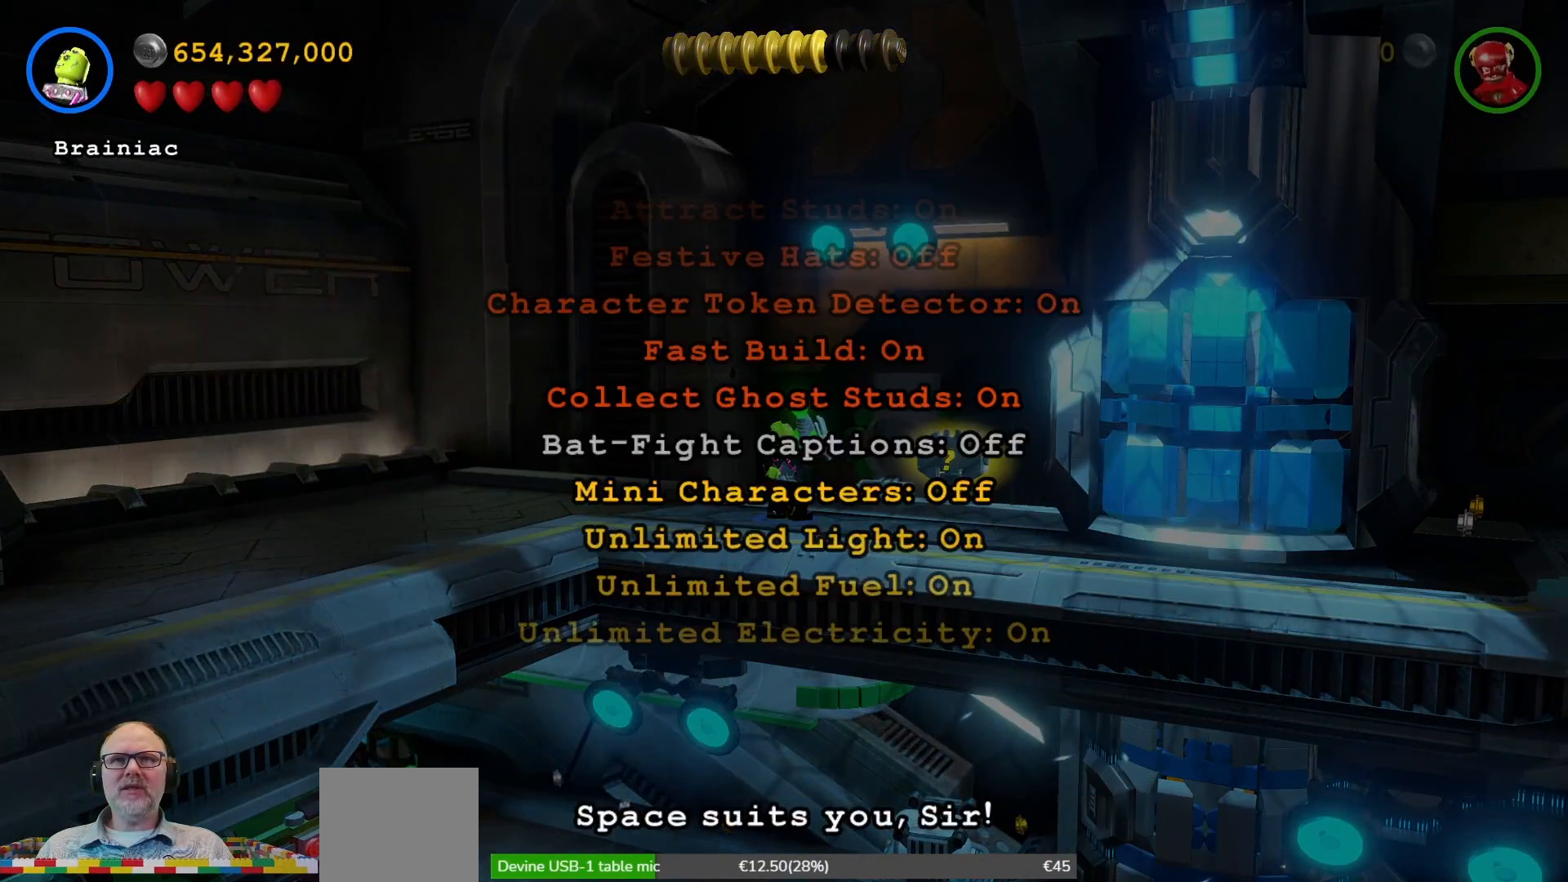
{"dt_ms": 500, "buttons": [], "left_stick": "center", "right_stick": "center", "events": [[33, "left_stick", "center"], [233, "left_stick", "down"], [333, "left_stick", "center"]]}
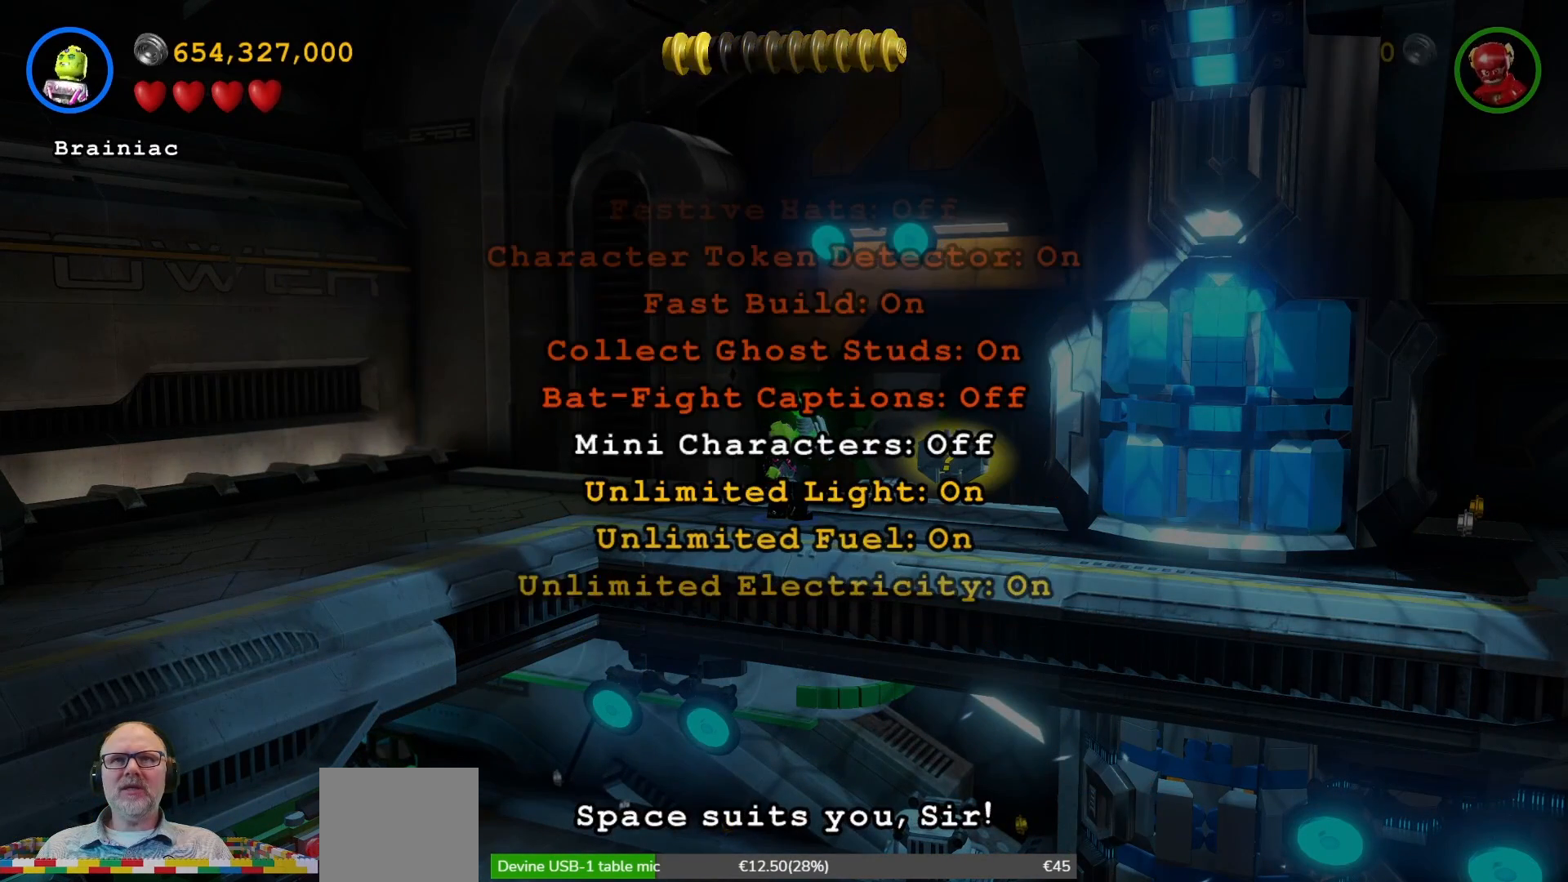
{"dt_ms": 500, "buttons": [], "left_stick": "center", "right_stick": "center", "events": [[67, "left_stick", "down"], [167, "left_stick", "center"]]}
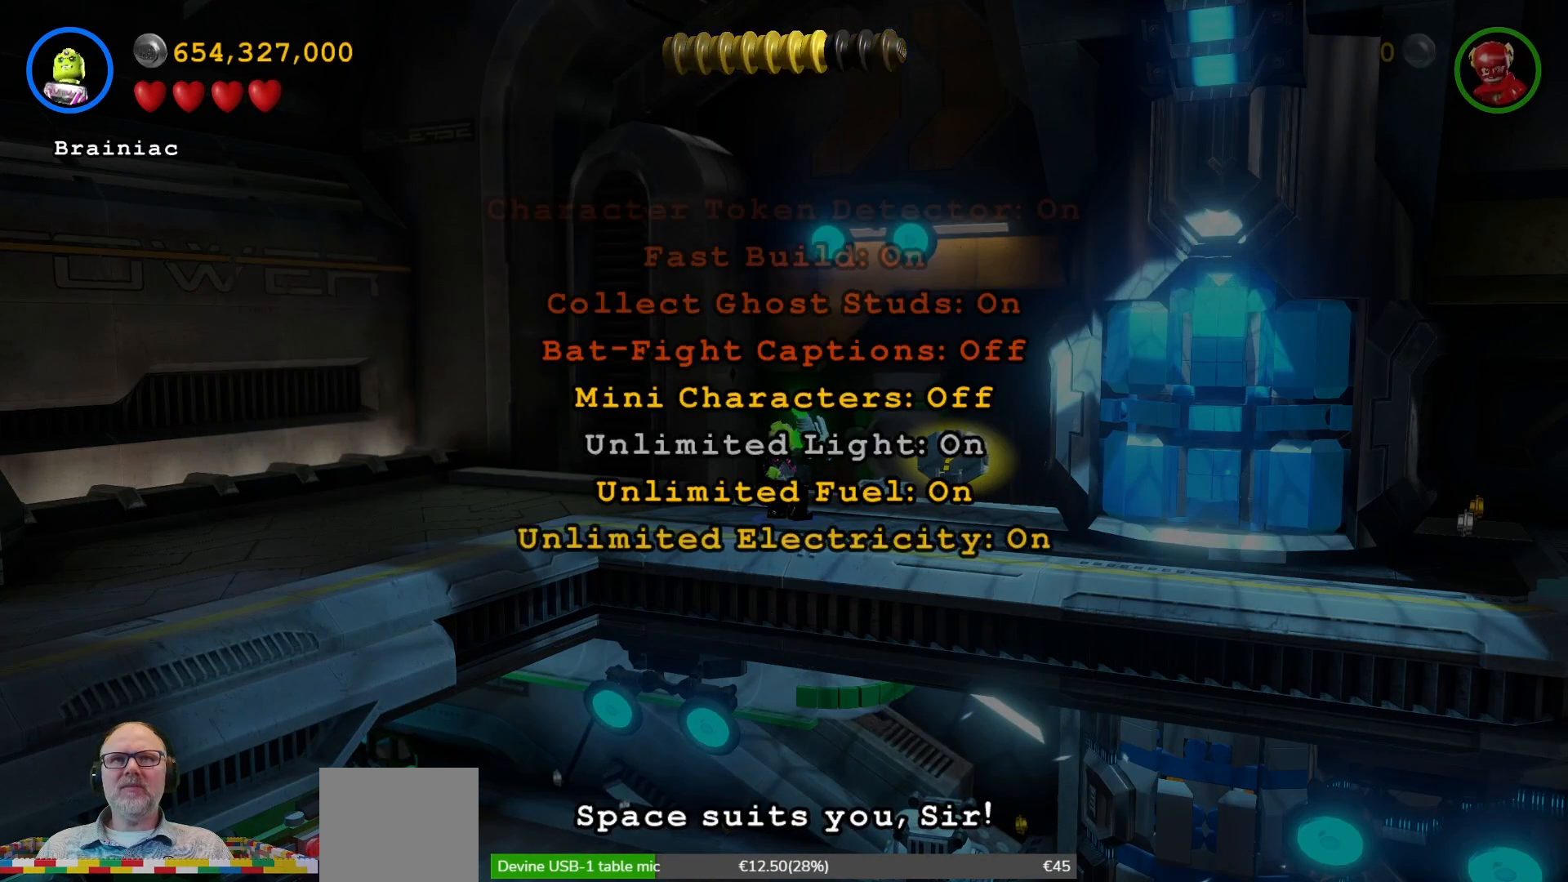
{"dt_ms": 500, "buttons": [], "left_stick": "center", "right_stick": "center", "events": [[67, "left_stick", "up"], [200, "left_stick", "center"]]}
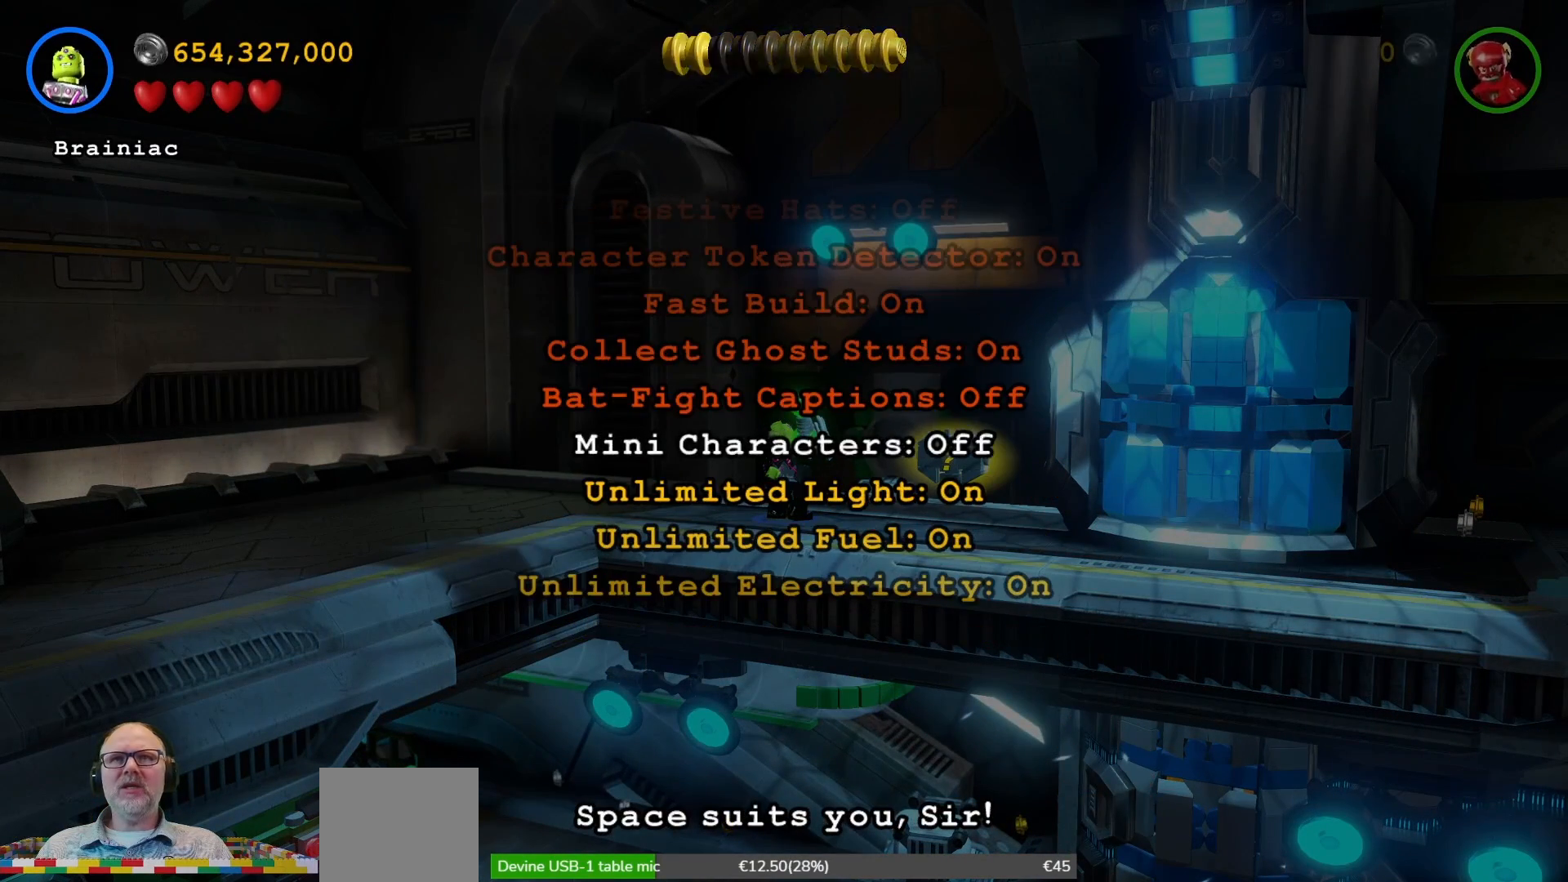
{"dt_ms": 500, "buttons": [], "left_stick": "center", "right_stick": "center", "events": [[167, "A", "down"], [267, "A", "up"]]}
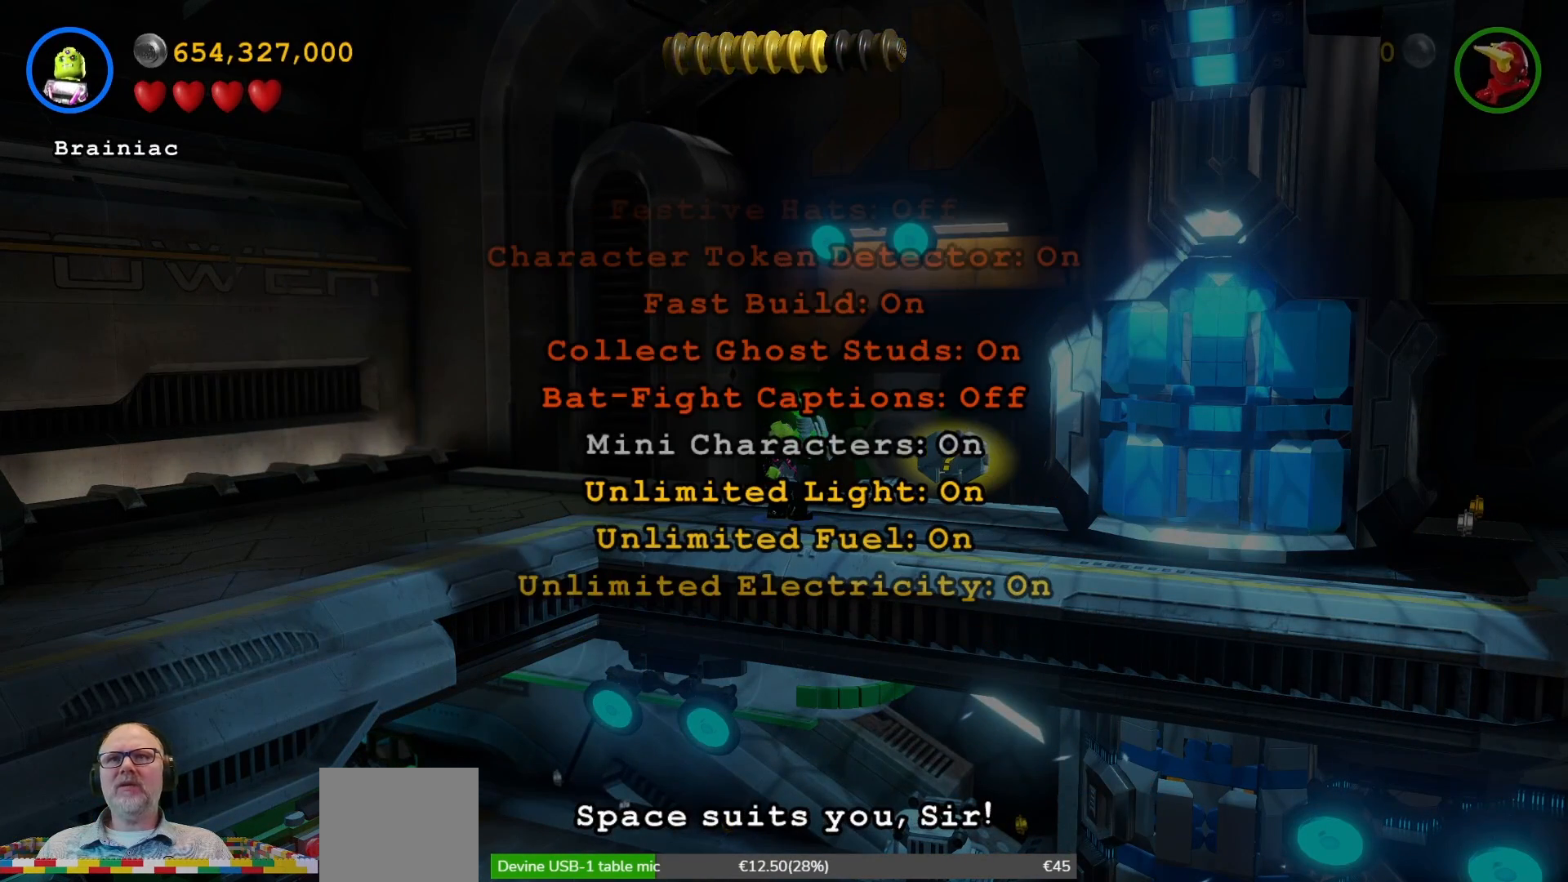
{"dt_ms": 500, "buttons": [], "left_stick": "center", "right_stick": "center", "events": [[33, "B", "down"], [100, "B", "up"]]}
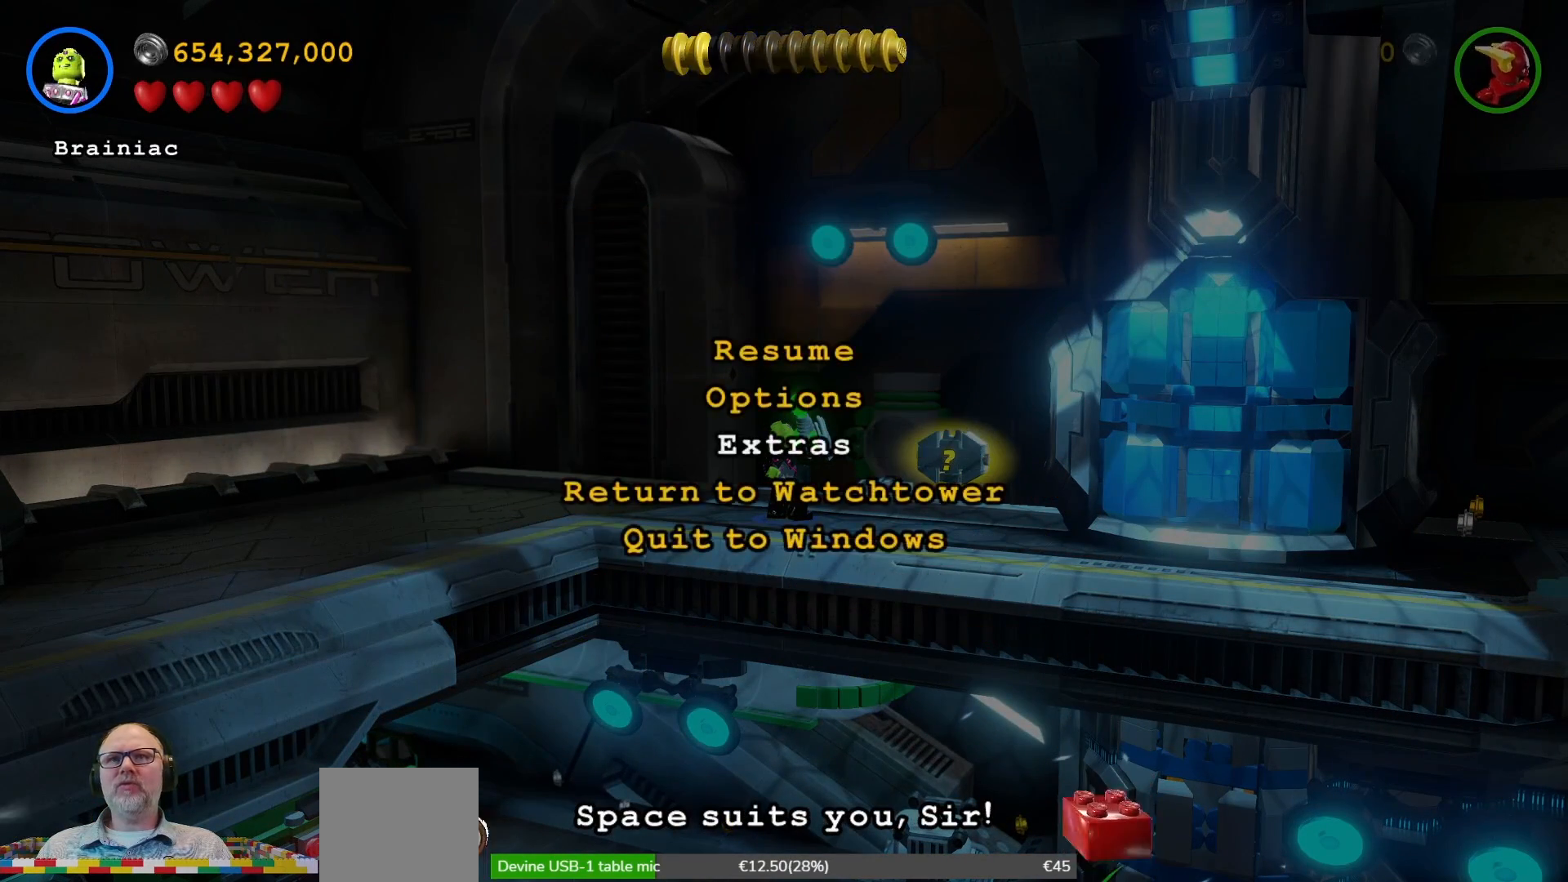
{"dt_ms": 500, "buttons": [], "left_stick": "center", "right_stick": "center", "events": [[300, "left_stick", "up"], [433, "left_stick", "center"]]}
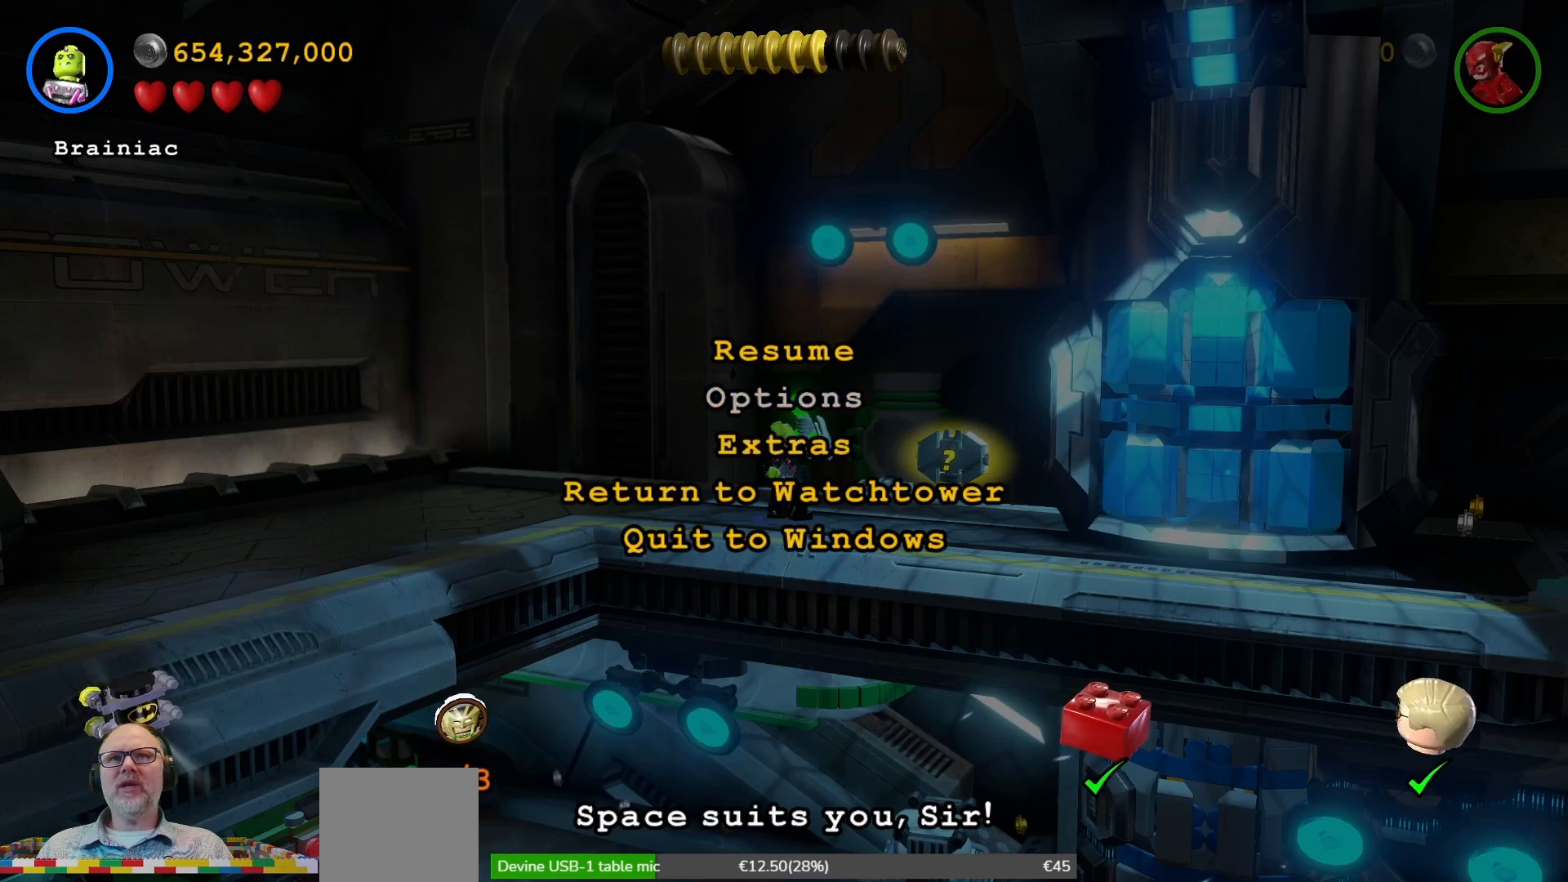
{"dt_ms": 500, "buttons": [], "left_stick": "center", "right_stick": "center", "events": [[67, "left_stick", "up"], [200, "left_stick", "center"], [300, "A", "down"], [367, "A", "up"]]}
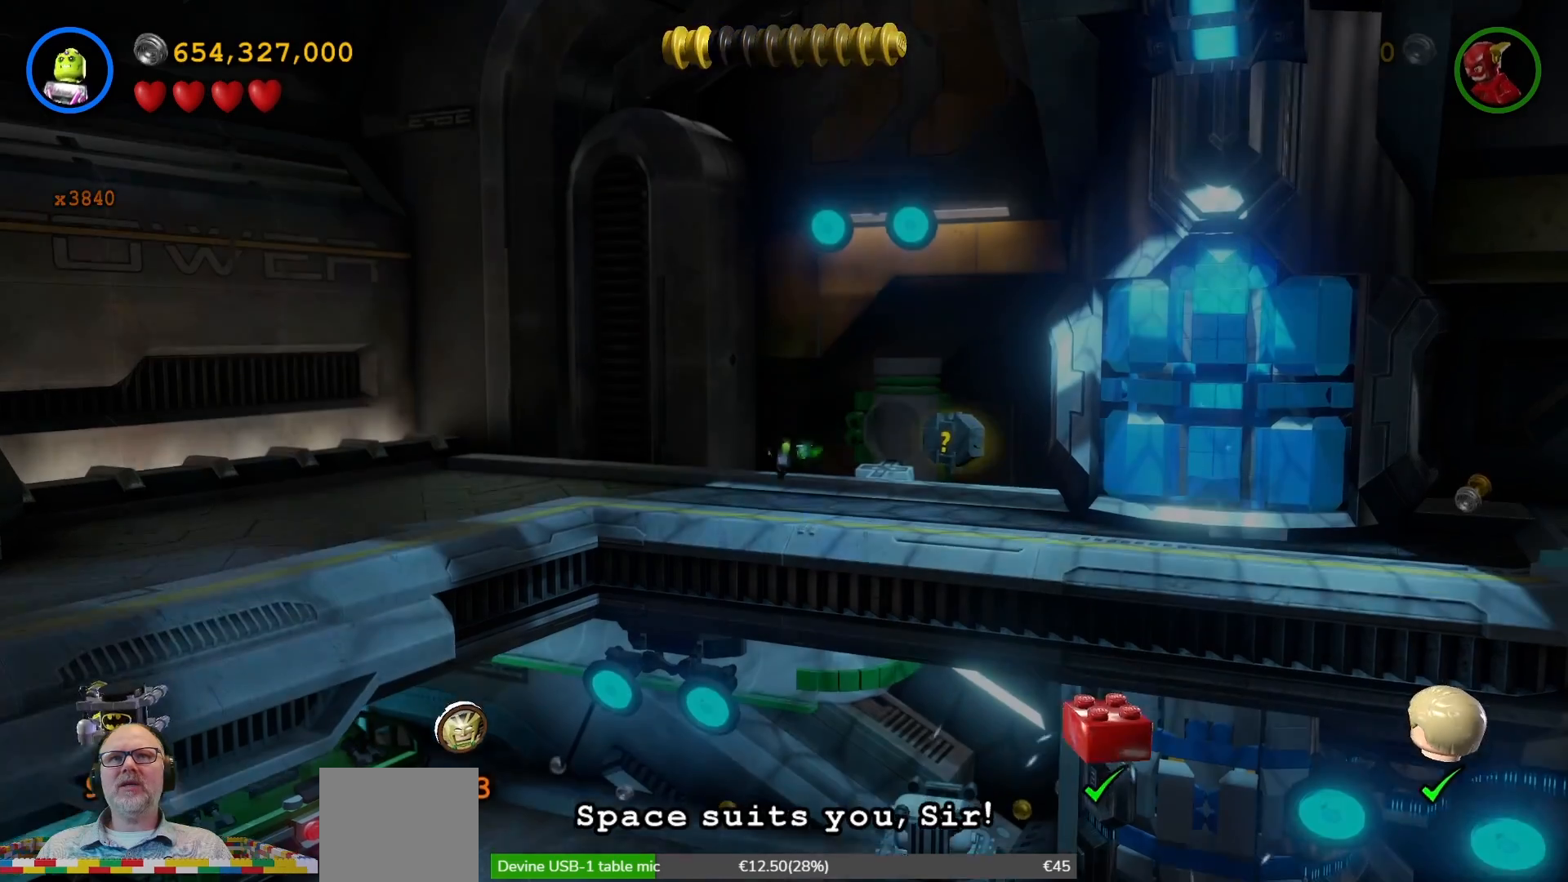
{"dt_ms": 1000, "buttons": [], "left_stick": "center", "right_stick": "center"}
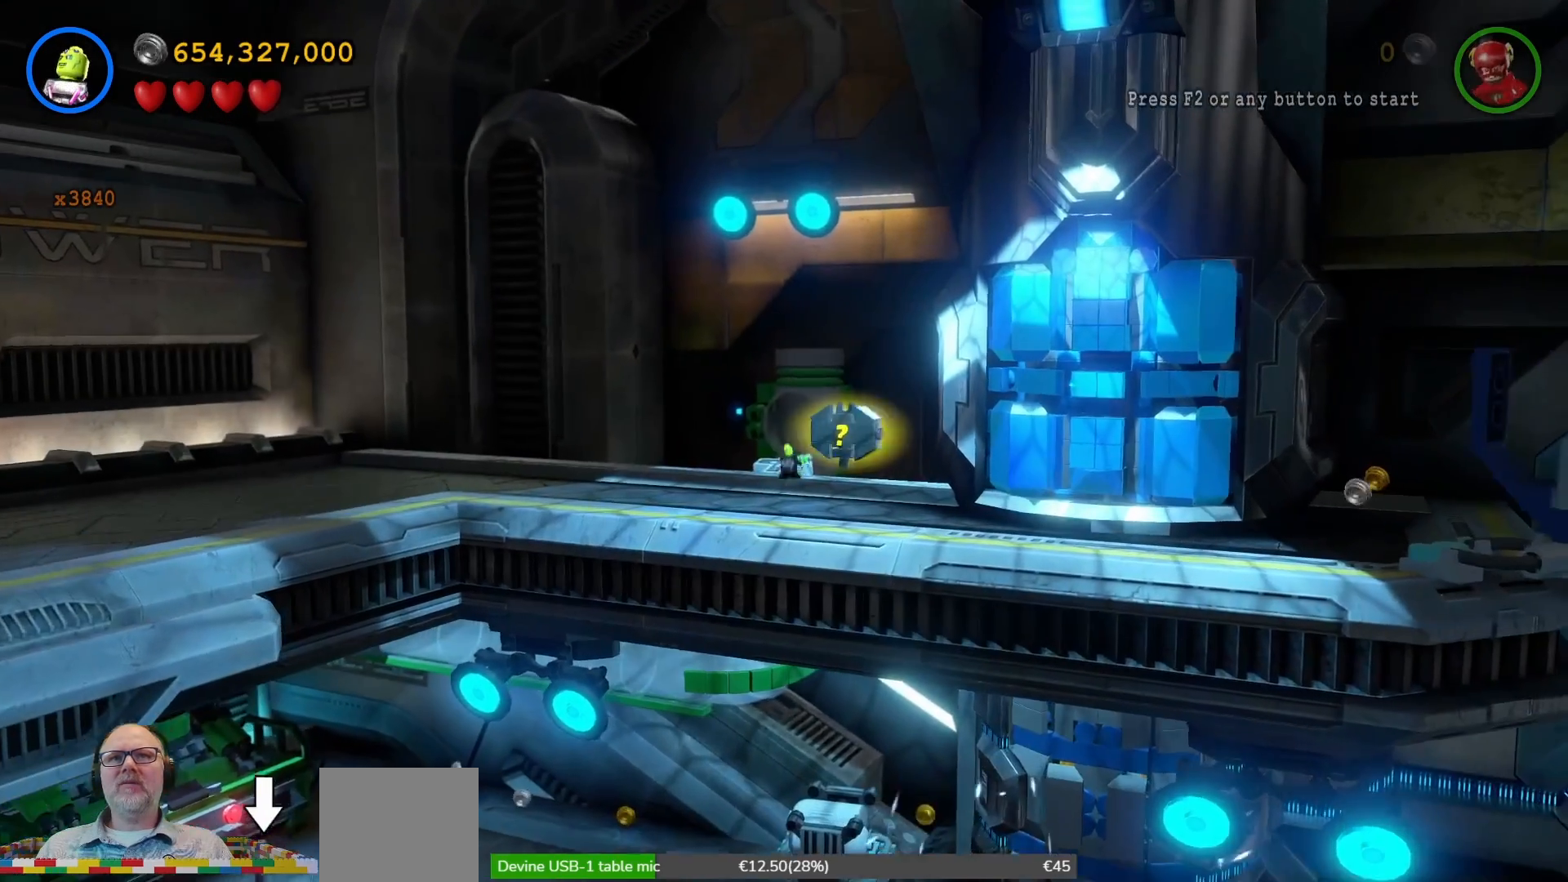
{"dt_ms": 500, "buttons": [], "left_stick": "up", "right_stick": "center", "events": [[233, "A", "down"], [233, "left_stick", "up"], [367, "A", "up"]]}
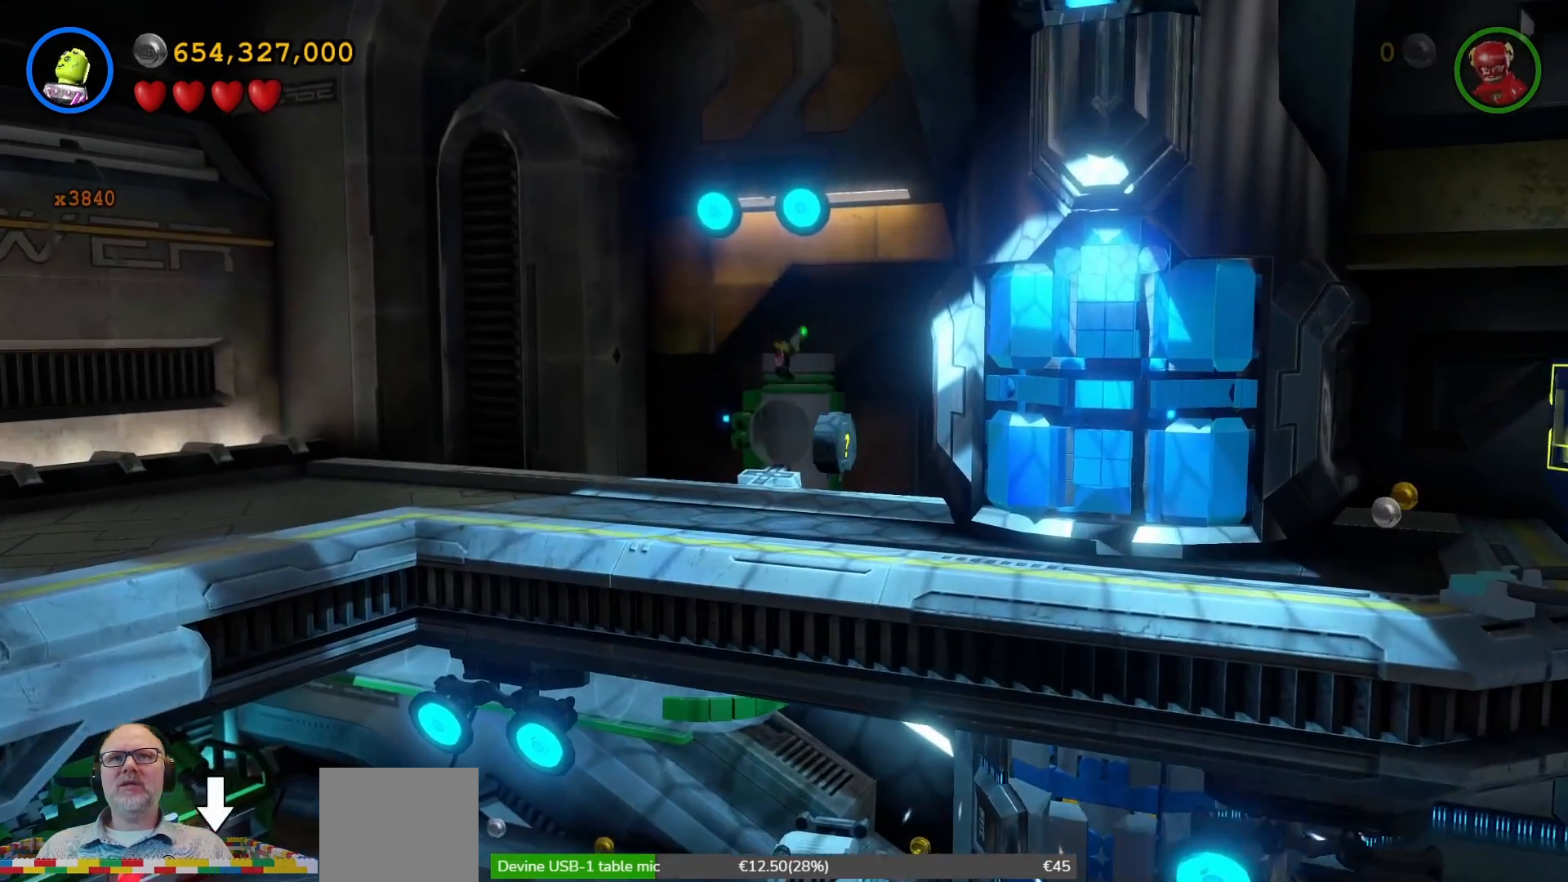
{"dt_ms": 500, "buttons": [], "left_stick": "center", "right_stick": "center", "events": [[300, "left_stick", "center"]]}
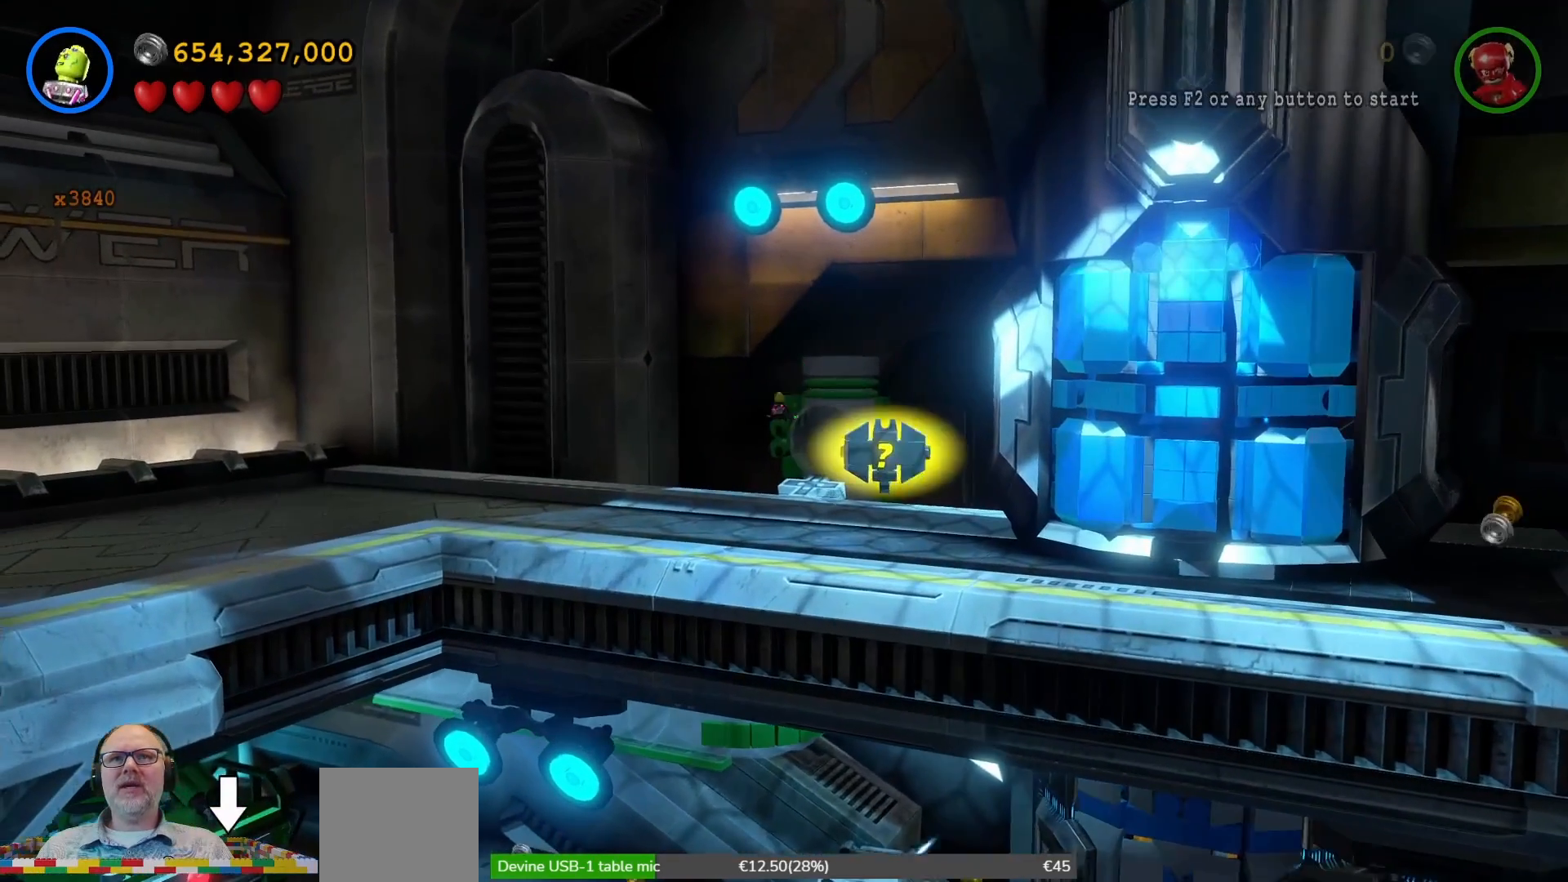
{"dt_ms": 1000, "buttons": [], "left_stick": "center", "right_stick": "center"}